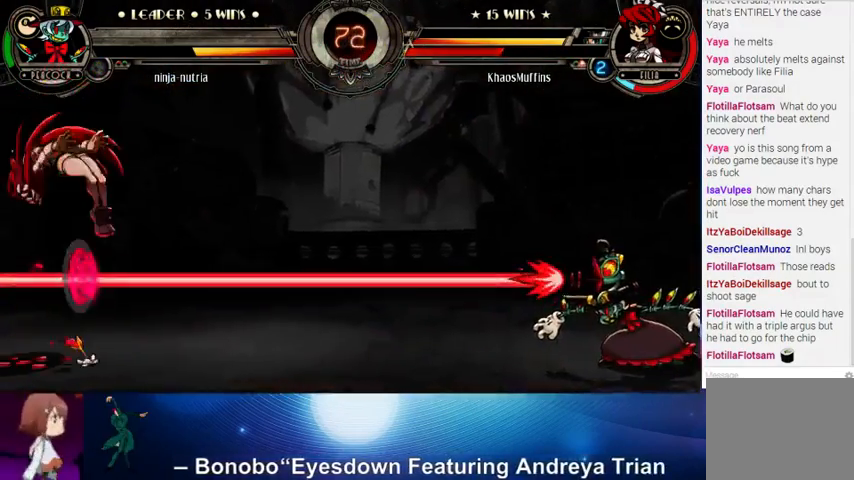
Gameplay with a controller (arcade stick); each line is a JSON object with the inputs held at the frame after it. "events" lists button and stick changes between this image and that frame as [ms after this image, input, new state], when the widget could be followed in between. Not read: L3 LK R3.
{"buttons": [], "left_stick": "center", "events": [[33, "CIRCLE", "down"], [33, "TRIANGLE", "down"], [33, "left_stick", "right"], [100, "CIRCLE", "up"], [100, "TRIANGLE", "up"], [200, "CIRCLE", "down"], [200, "TRIANGLE", "down"], [233, "CIRCLE", "up"], [233, "TRIANGLE", "up"], [333, "CIRCLE", "down"], [333, "TRIANGLE", "down"], [400, "CIRCLE", "up"], [400, "TRIANGLE", "up"], [500, "left_stick", "center"]]}
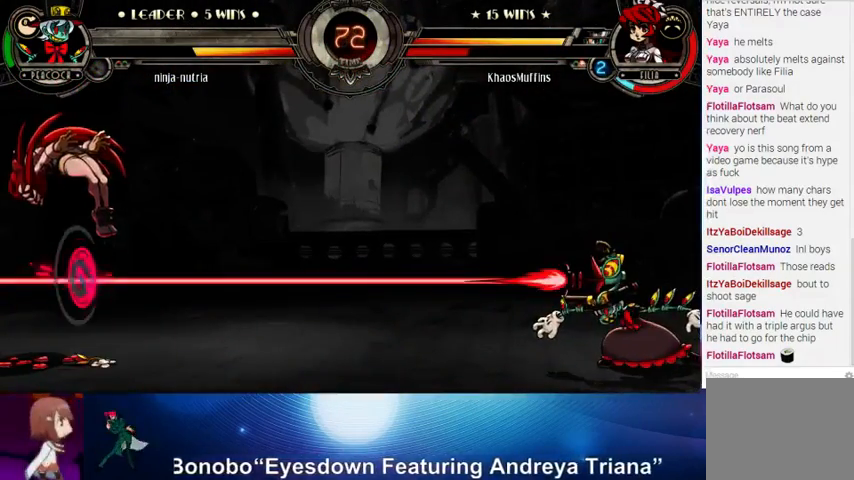
{"buttons": [], "left_stick": "right", "events": [[67, "left_stick", "left"], [300, "left_stick", "center"], [367, "left_stick", "right"], [400, "CIRCLE", "down"], [400, "TRIANGLE", "down"], [433, "CIRCLE", "up"], [433, "TRIANGLE", "up"]]}
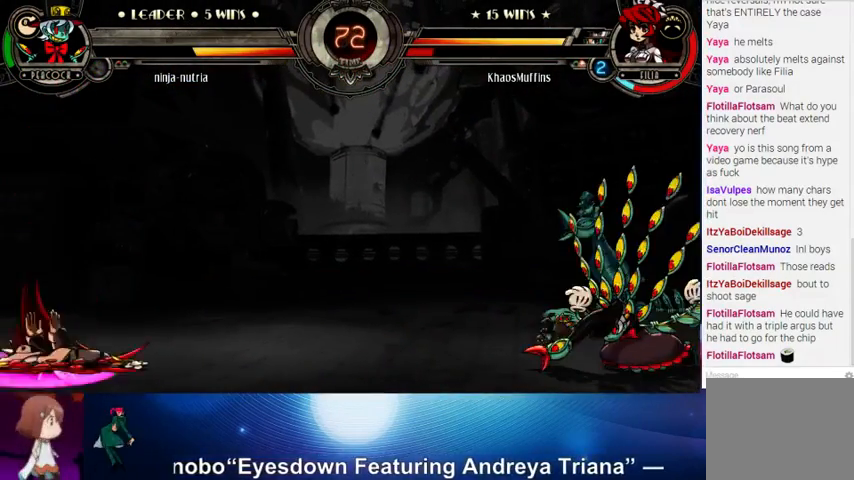
{"buttons": [], "left_stick": "left", "events": [[33, "CIRCLE", "down"], [33, "TRIANGLE", "down"], [100, "CIRCLE", "up"], [100, "TRIANGLE", "up"], [167, "TRIANGLE", "down"], [200, "TRIANGLE", "up"], [200, "left_stick", "center"], [333, "left_stick", "left"]]}
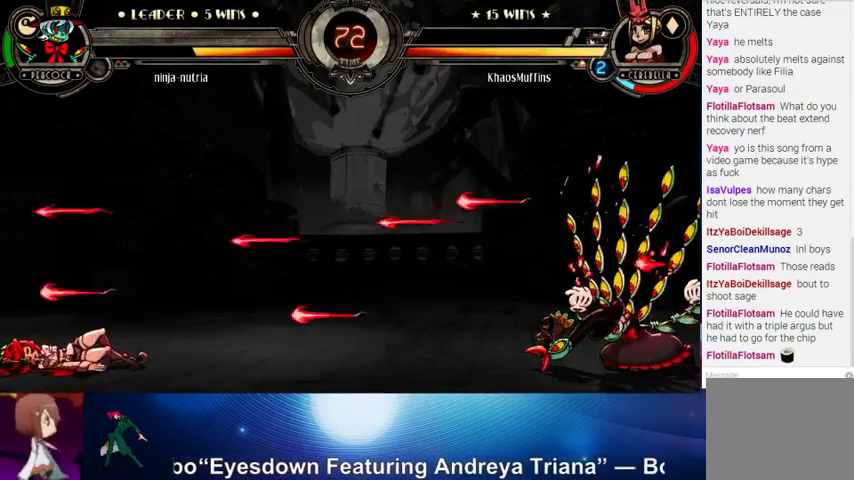
{"buttons": [], "left_stick": "left", "events": []}
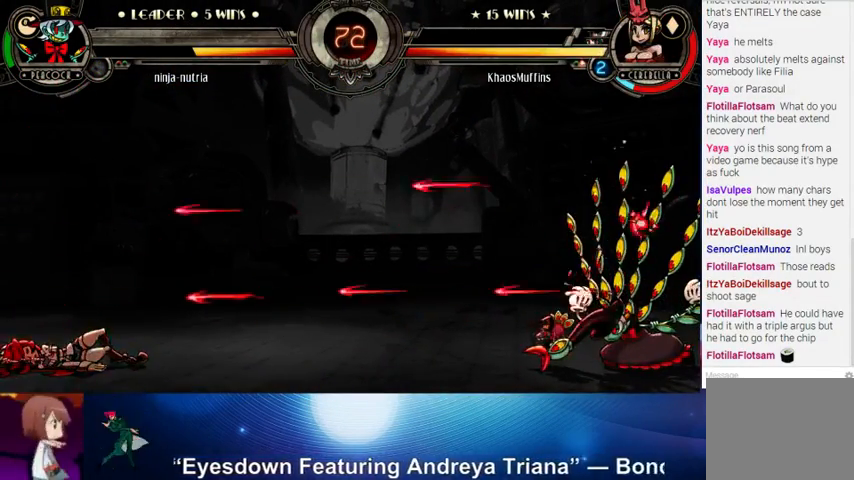
{"buttons": ["TRIANGLE"], "left_stick": "center", "events": [[67, "TRIANGLE", "down"], [133, "SQUARE", "down"], [167, "TRIANGLE", "up"], [200, "SQUARE", "up"], [233, "left_stick", "center"], [267, "TRIANGLE", "down"], [333, "SQUARE", "down"], [367, "TRIANGLE", "up"], [400, "SQUARE", "up"], [433, "TRIANGLE", "down"]]}
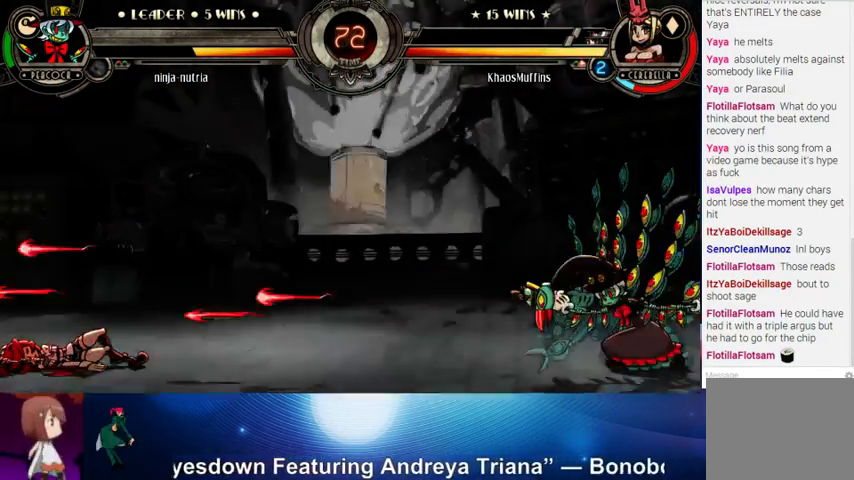
{"buttons": [], "left_stick": "left", "events": [[33, "SQUARE", "down"], [33, "left_stick", "left"], [67, "TRIANGLE", "up"], [100, "SQUARE", "up"]]}
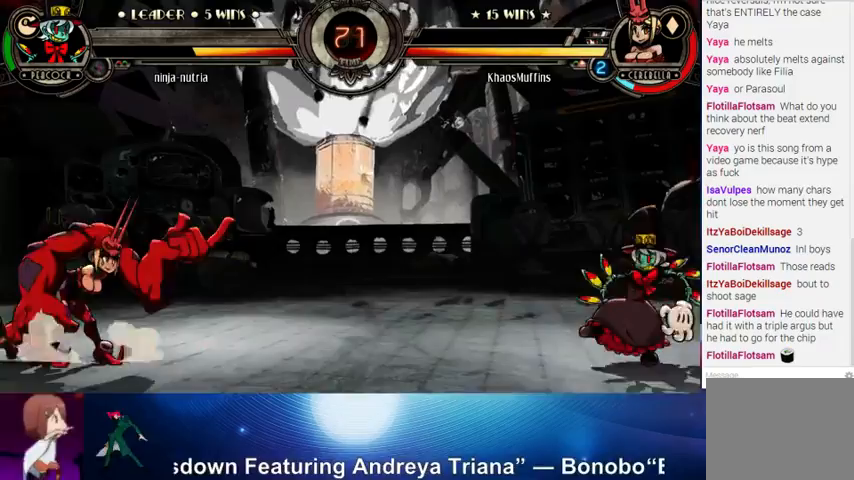
{"buttons": [], "left_stick": "right", "events": [[233, "left_stick", "right"], [300, "R2", "down"], [400, "R2", "up"]]}
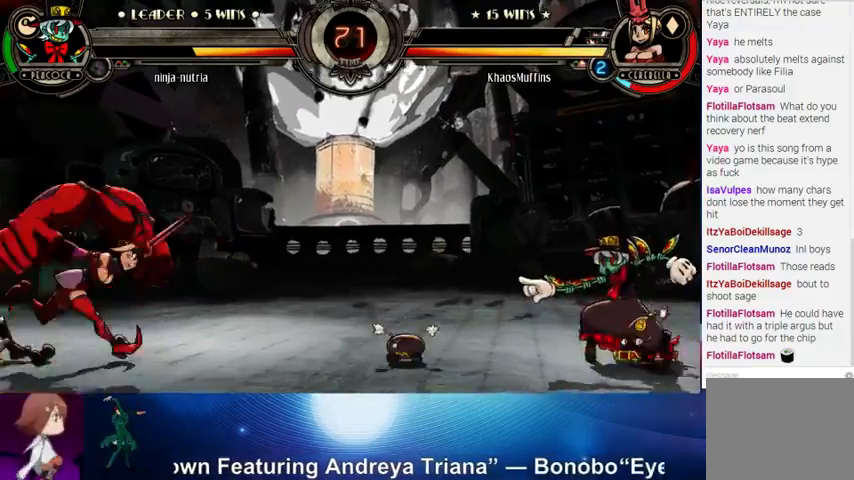
{"buttons": [], "left_stick": "down", "events": [[433, "left_stick", "left"], [500, "left_stick", "down"]]}
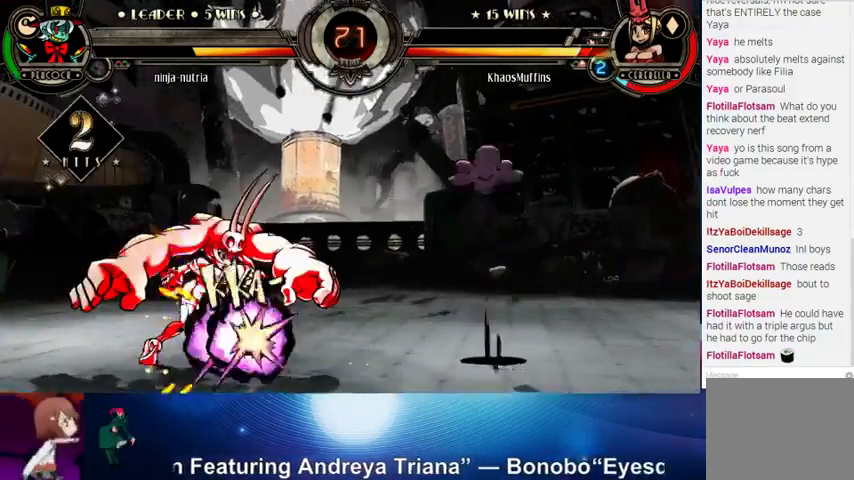
{"buttons": [], "left_stick": "up", "events": [[67, "left_stick", "right"], [100, "CROSS", "down"], [100, "SQUARE", "down"], [133, "CROSS", "up"], [133, "SQUARE", "up"], [133, "left_stick", "up"], [233, "left_stick", "center"], [500, "left_stick", "up"]]}
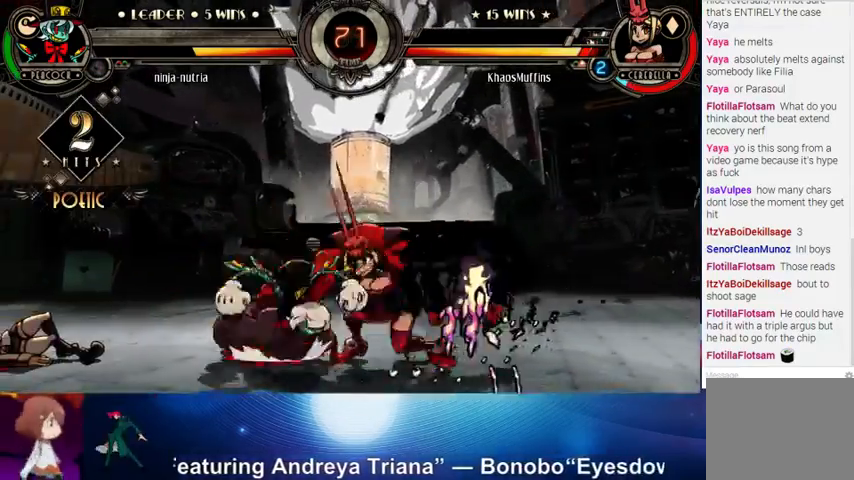
{"buttons": [], "left_stick": "right", "events": [[33, "left_stick", "up-right"], [233, "left_stick", "right"]]}
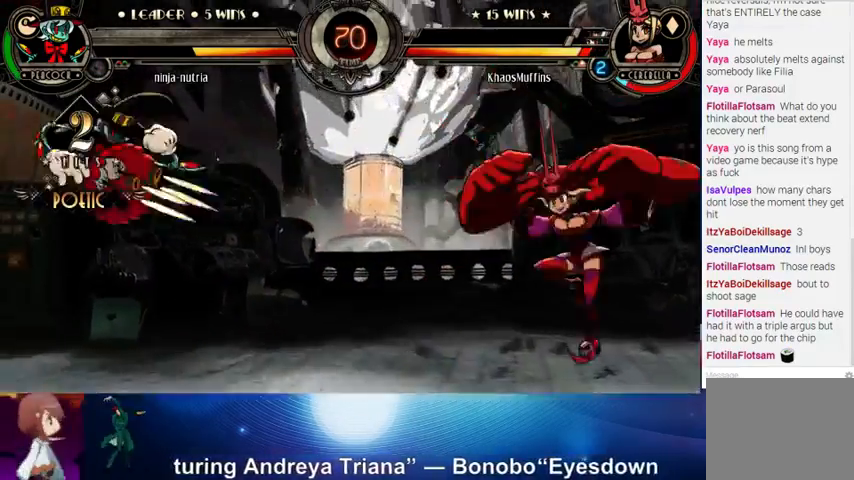
{"buttons": [], "left_stick": "left", "events": [[200, "left_stick", "left"], [267, "R2", "down"], [400, "R2", "up"]]}
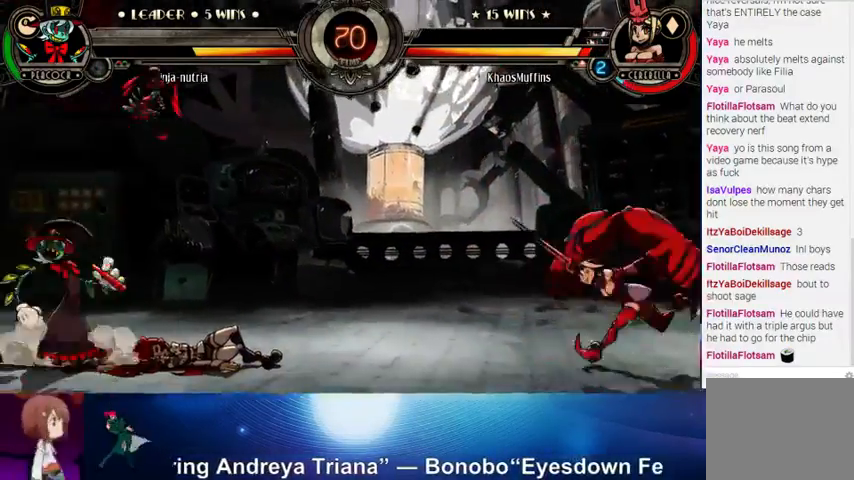
{"buttons": [], "left_stick": "right", "events": [[400, "left_stick", "down"], [467, "left_stick", "right"]]}
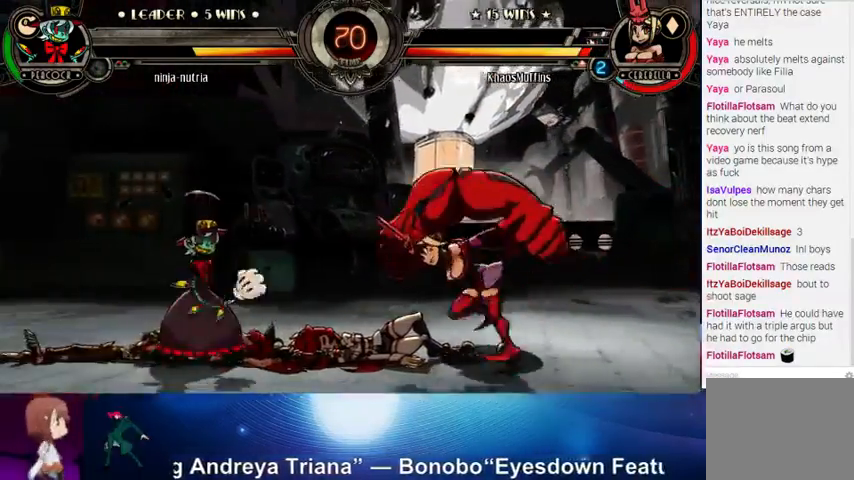
{"buttons": [], "left_stick": "center", "events": [[33, "CROSS", "down"], [33, "SQUARE", "down"], [33, "left_stick", "up"], [67, "CROSS", "up"], [67, "SQUARE", "up"], [133, "left_stick", "center"]]}
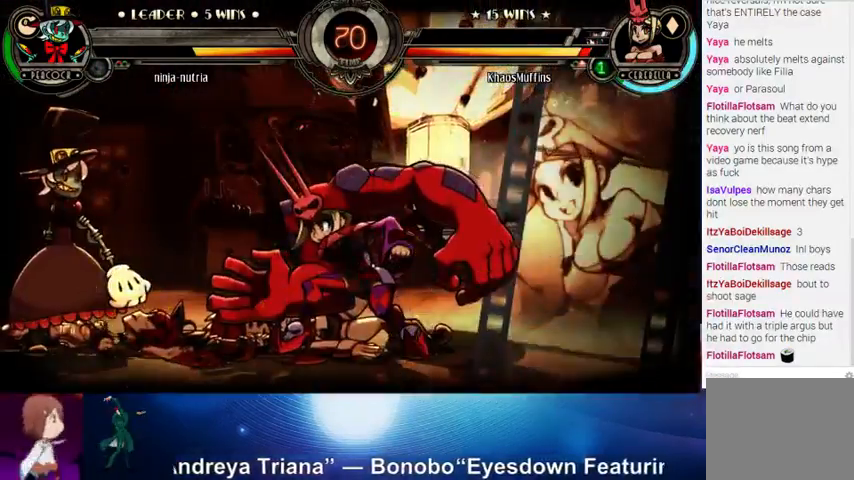
{"buttons": [], "left_stick": "center", "events": []}
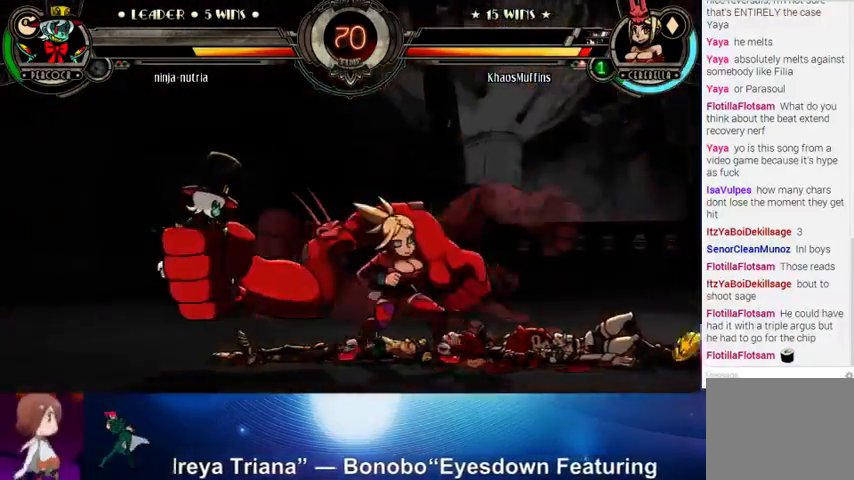
{"buttons": [], "left_stick": "center", "events": []}
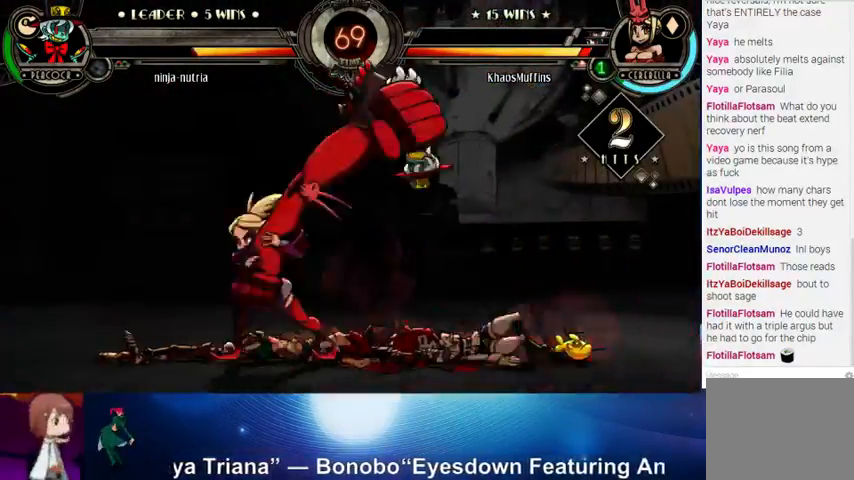
{"buttons": [], "left_stick": "center", "events": []}
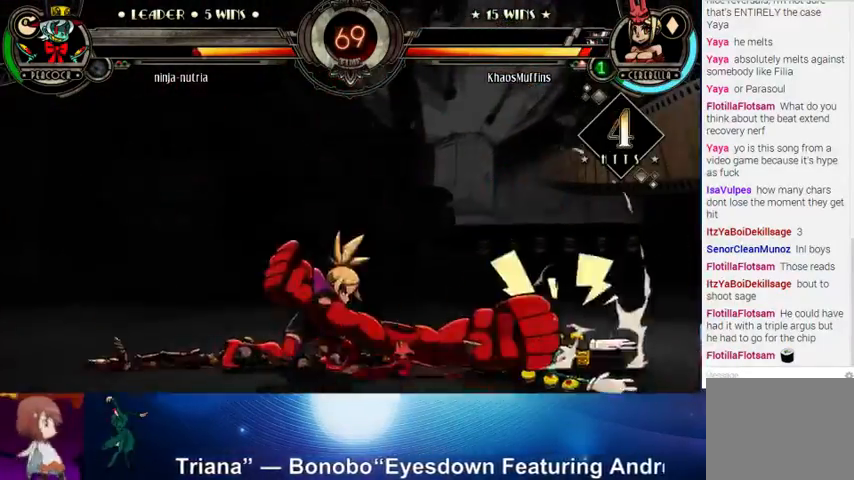
{"buttons": [], "left_stick": "center", "events": []}
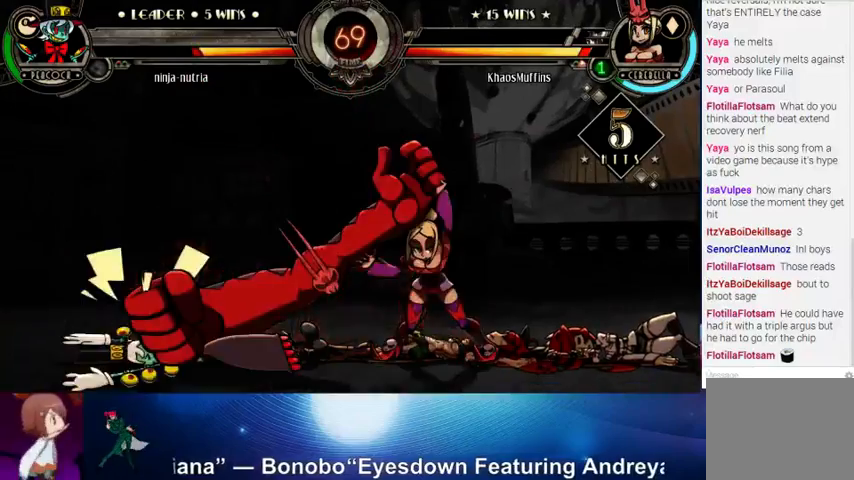
{"buttons": [], "left_stick": "center", "events": []}
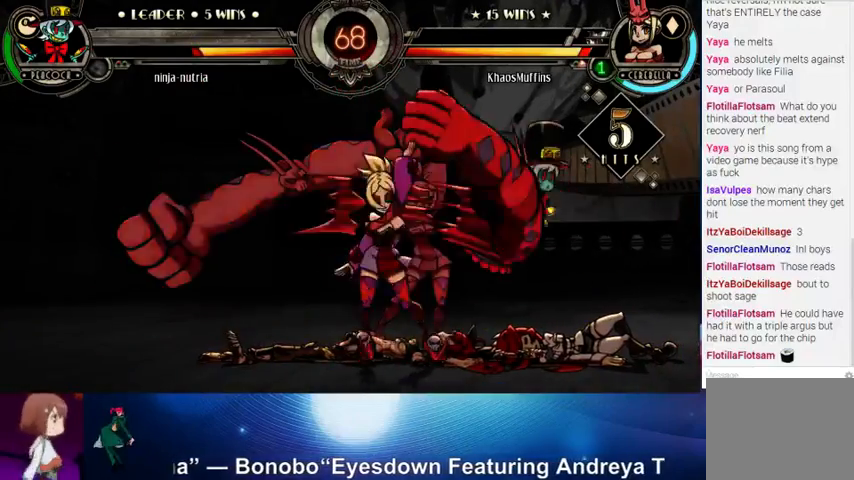
{"buttons": [], "left_stick": "center", "events": []}
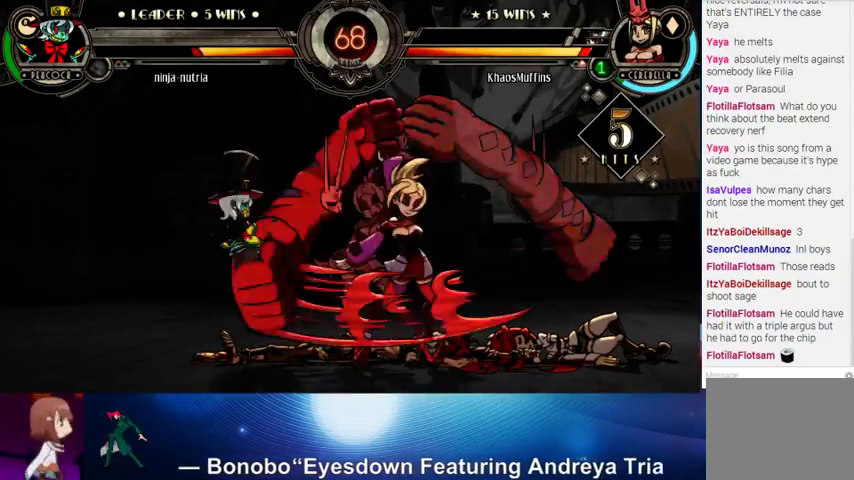
{"buttons": [], "left_stick": "center", "events": []}
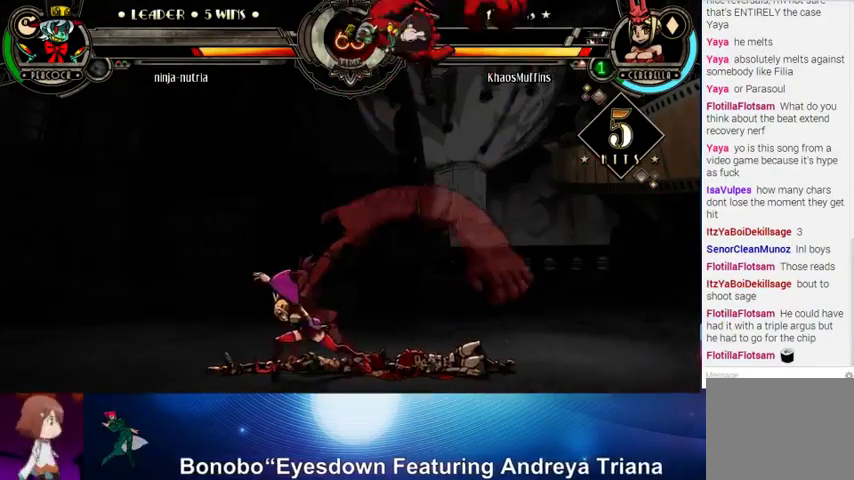
{"buttons": [], "left_stick": "center", "events": []}
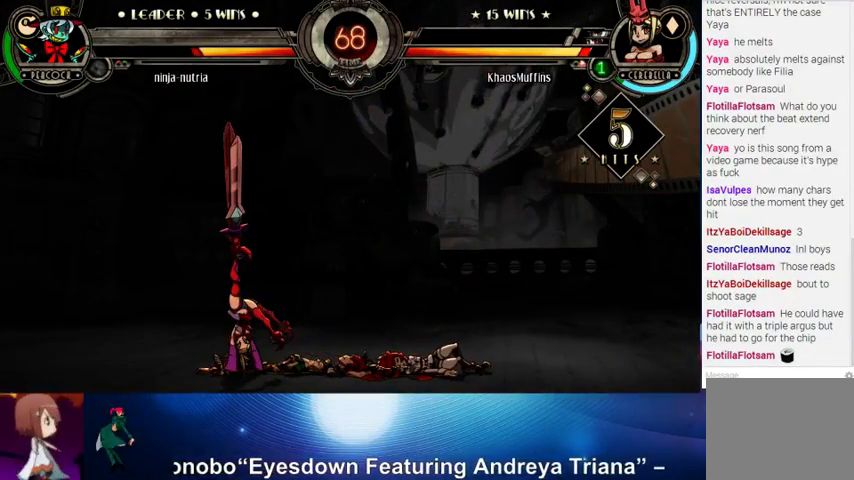
{"buttons": [], "left_stick": "left", "events": [[500, "left_stick", "left"]]}
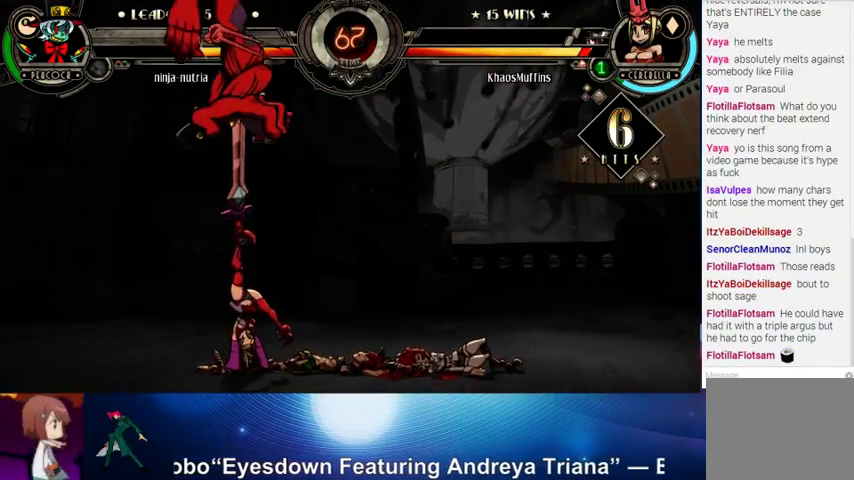
{"buttons": [], "left_stick": "left", "events": [[100, "left_stick", "down"], [133, "TRIANGLE", "down"], [200, "TRIANGLE", "up"], [200, "left_stick", "left"]]}
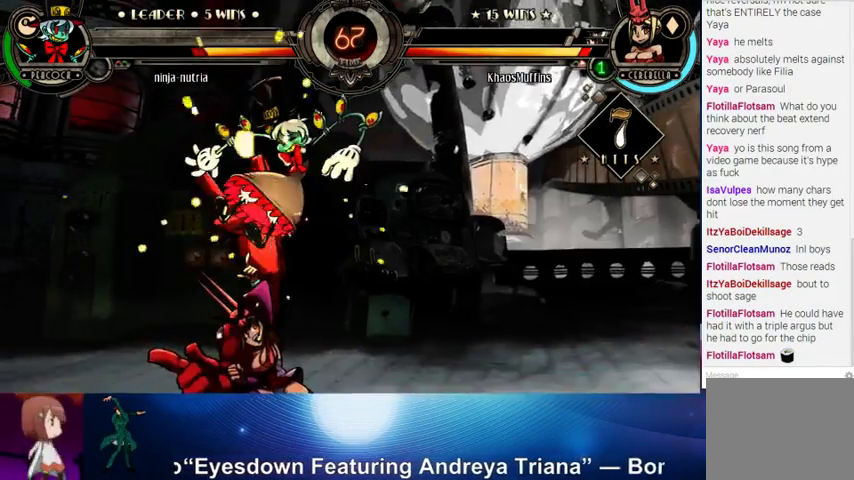
{"buttons": [], "left_stick": "center", "events": [[100, "left_stick", "center"]]}
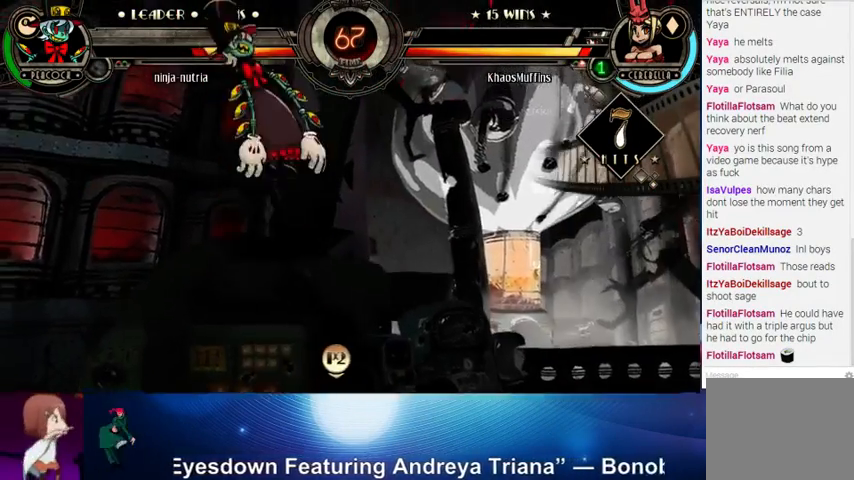
{"buttons": [], "left_stick": "left", "events": [[267, "left_stick", "left"], [333, "left_stick", "center"], [433, "left_stick", "left"]]}
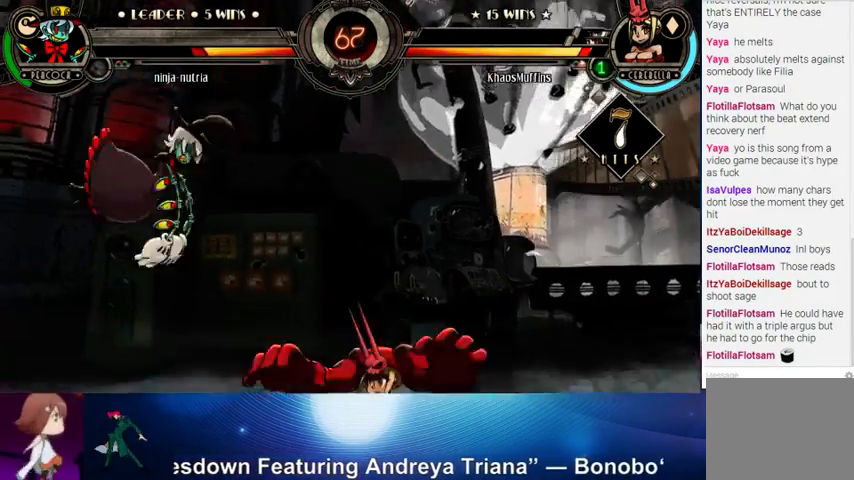
{"buttons": [], "left_stick": "down", "events": [[200, "left_stick", "down"], [233, "CROSS", "down"], [300, "CROSS", "up"], [367, "CIRCLE", "down"], [500, "CIRCLE", "up"]]}